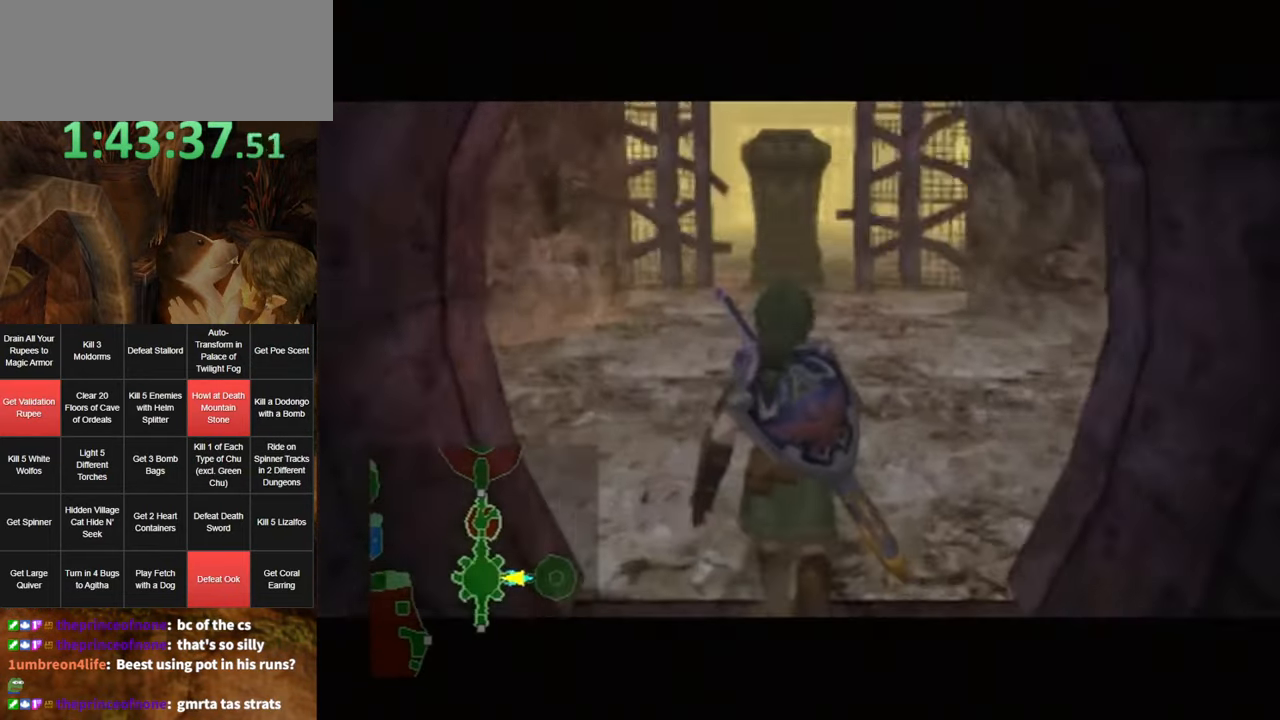
Gameplay with a controller (Nintendo layout); each line is a JSON object with the inputs held at the frame after it. "events" lists button and stick changes between this image and that frame as [ms after this image, input, new state], when the widget could be followed in between. Not read: L3 R3.
{"buttons": [], "left_stick": "center", "right_stick": "center", "events": []}
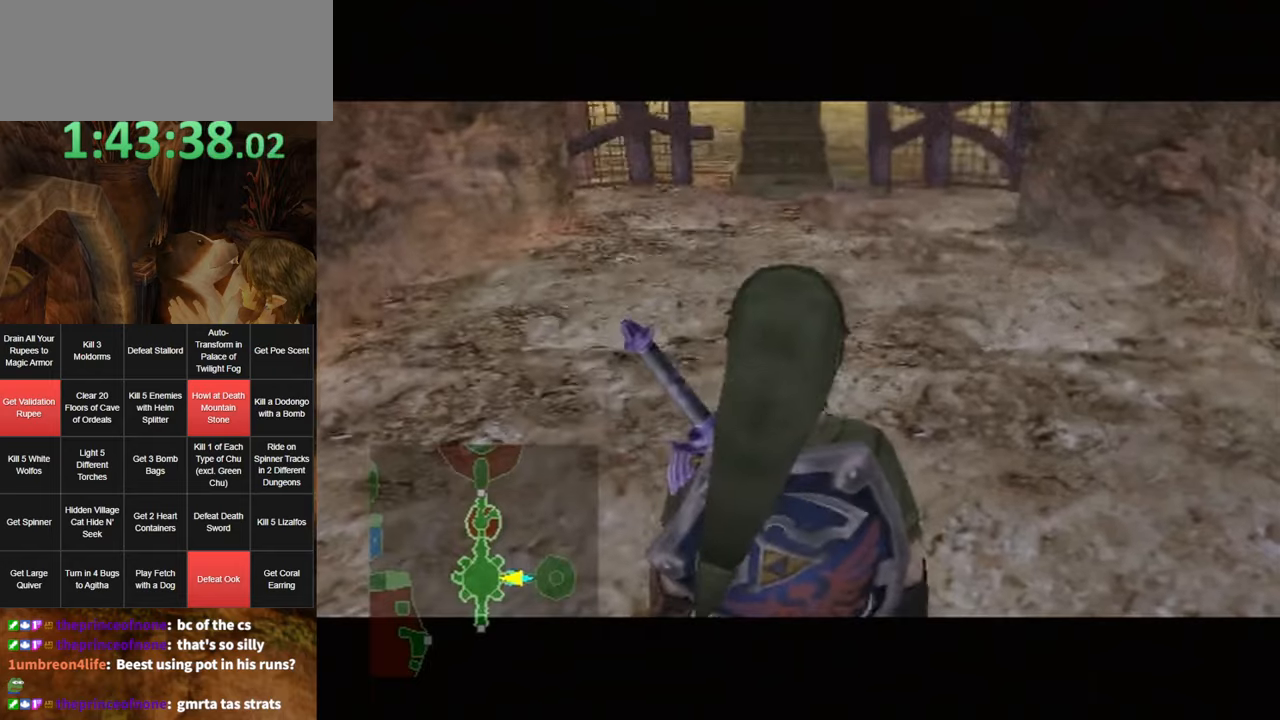
{"buttons": [], "left_stick": "up", "right_stick": "center", "events": [[500, "left_stick", "up"]]}
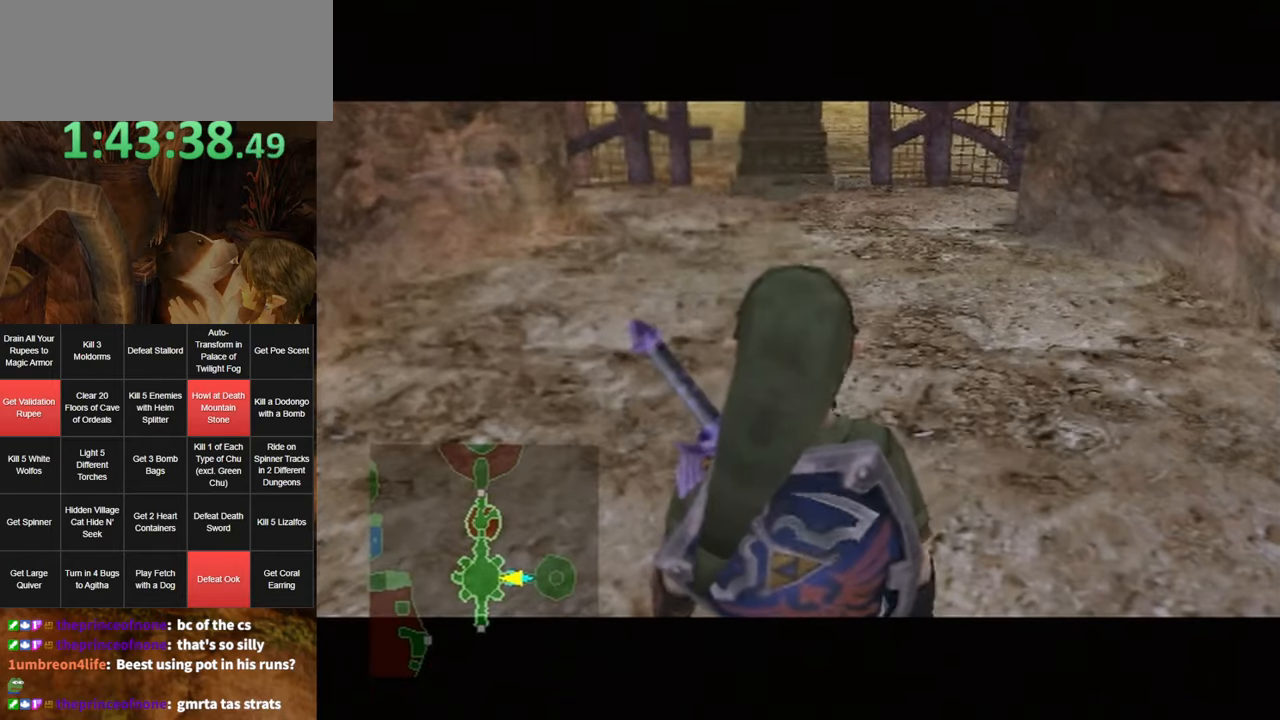
{"buttons": ["A"], "left_stick": "up", "right_stick": "center", "events": [[317, "A", "down"], [384, "A", "up"], [500, "A", "down"]]}
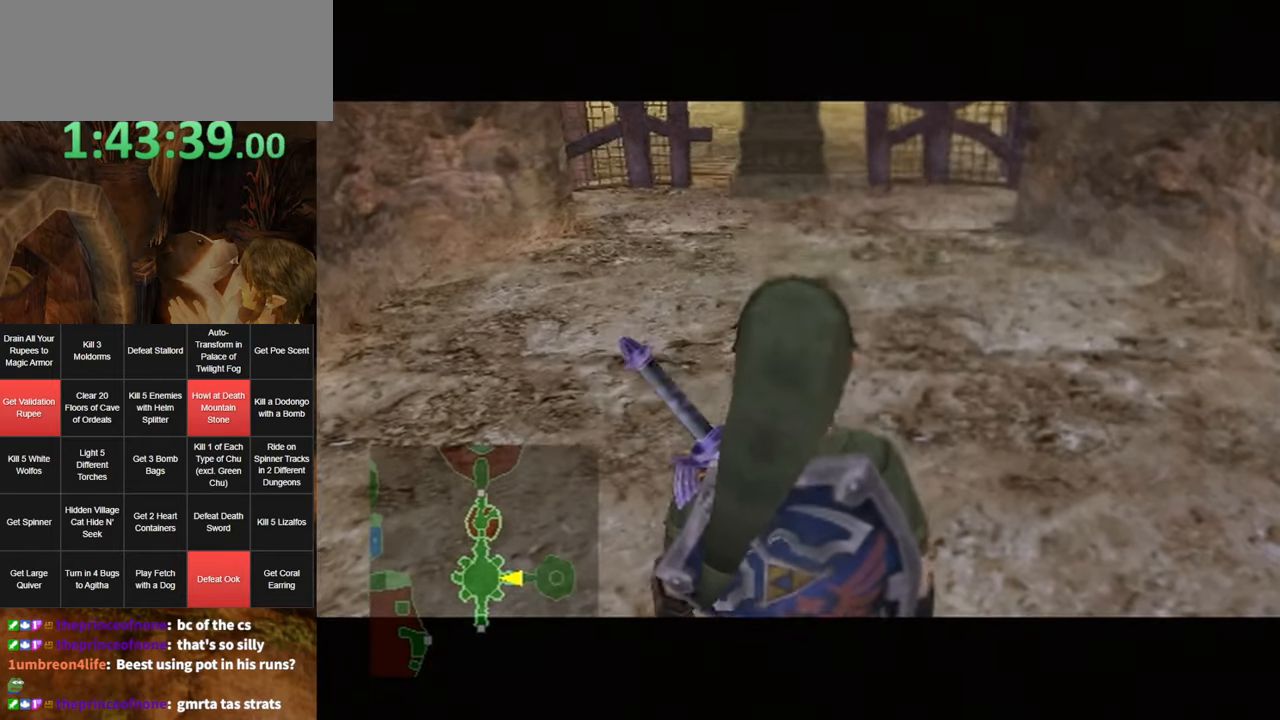
{"buttons": [], "left_stick": "up", "right_stick": "center", "events": [[34, "A", "up"], [100, "A", "down"], [184, "A", "up"], [250, "A", "down"], [317, "A", "up"], [367, "A", "down"], [400, "A", "up"]]}
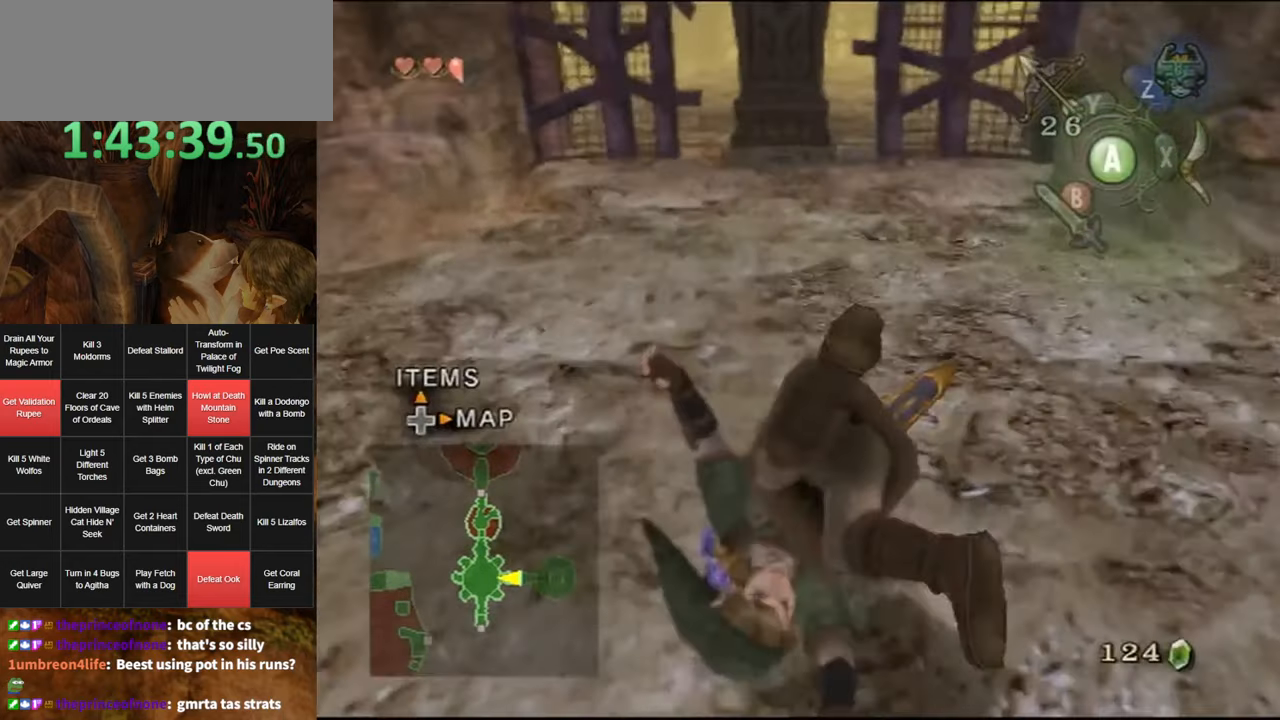
{"buttons": ["A"], "left_stick": "up", "right_stick": "center", "events": [[500, "A", "down"]]}
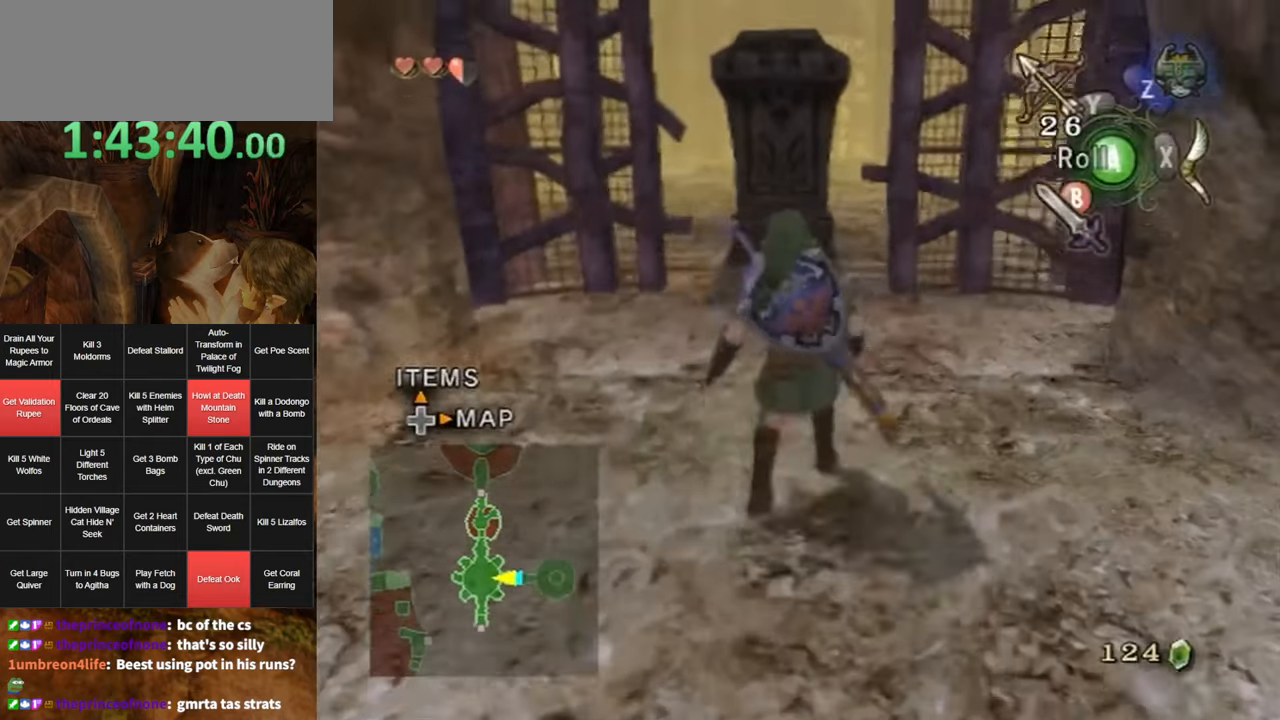
{"buttons": [], "left_stick": "up-right", "right_stick": "center", "events": [[67, "A", "up"], [134, "A", "down"], [150, "A", "up"], [417, "left_stick", "up-right"]]}
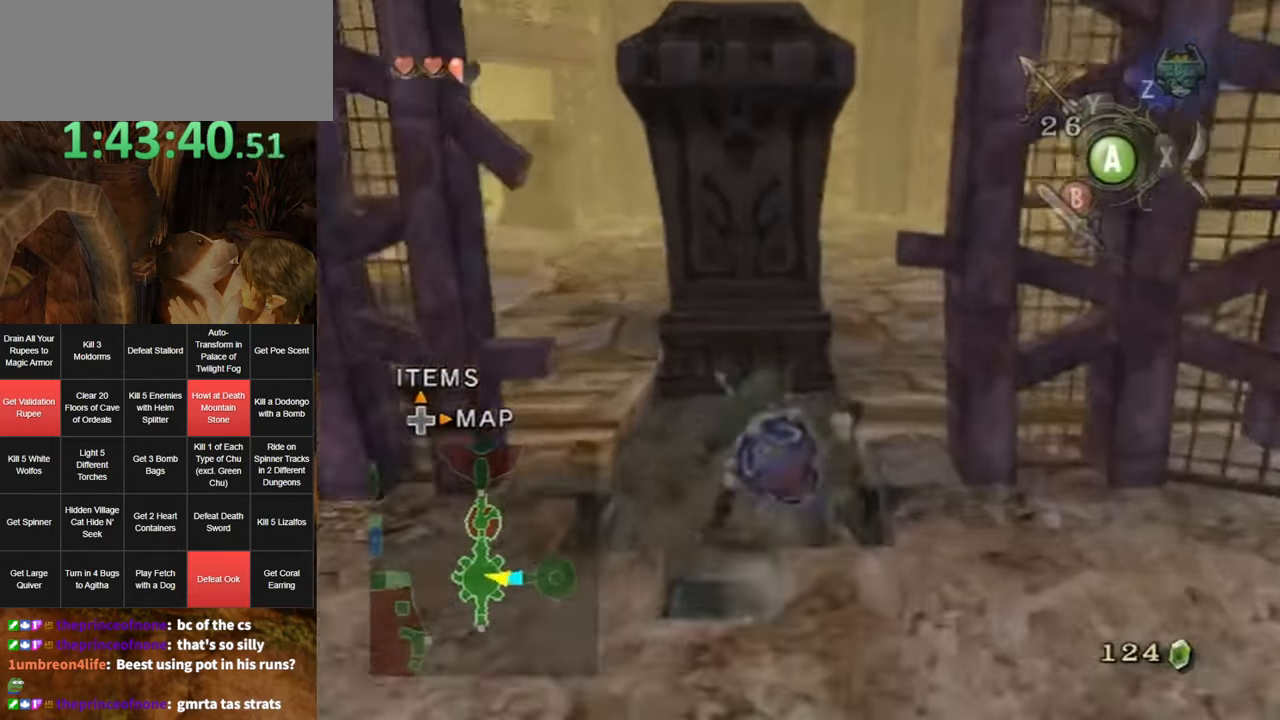
{"buttons": [], "left_stick": "up-right", "right_stick": "left", "events": [[250, "A", "down"], [317, "A", "up"], [384, "right_stick", "left"]]}
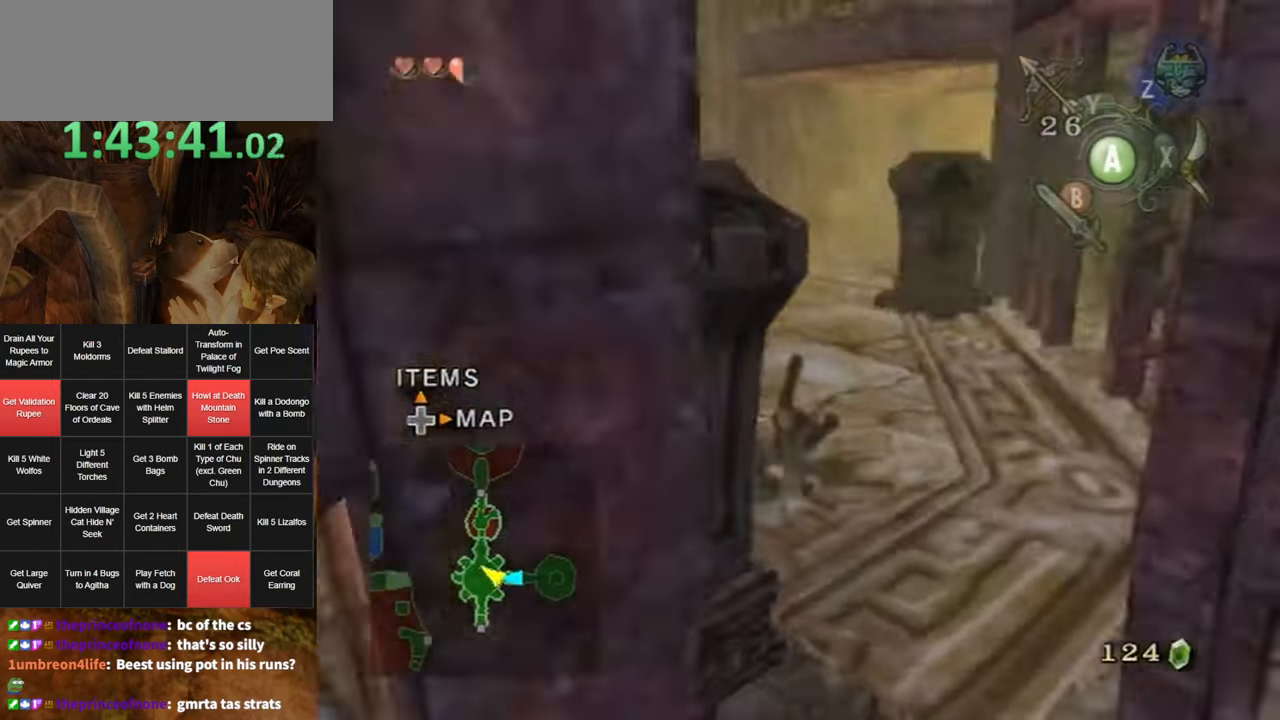
{"buttons": ["A"], "left_stick": "up", "right_stick": "center", "events": [[34, "left_stick", "up"], [134, "right_stick", "center"], [400, "A", "down"], [467, "A", "up"], [500, "A", "down"]]}
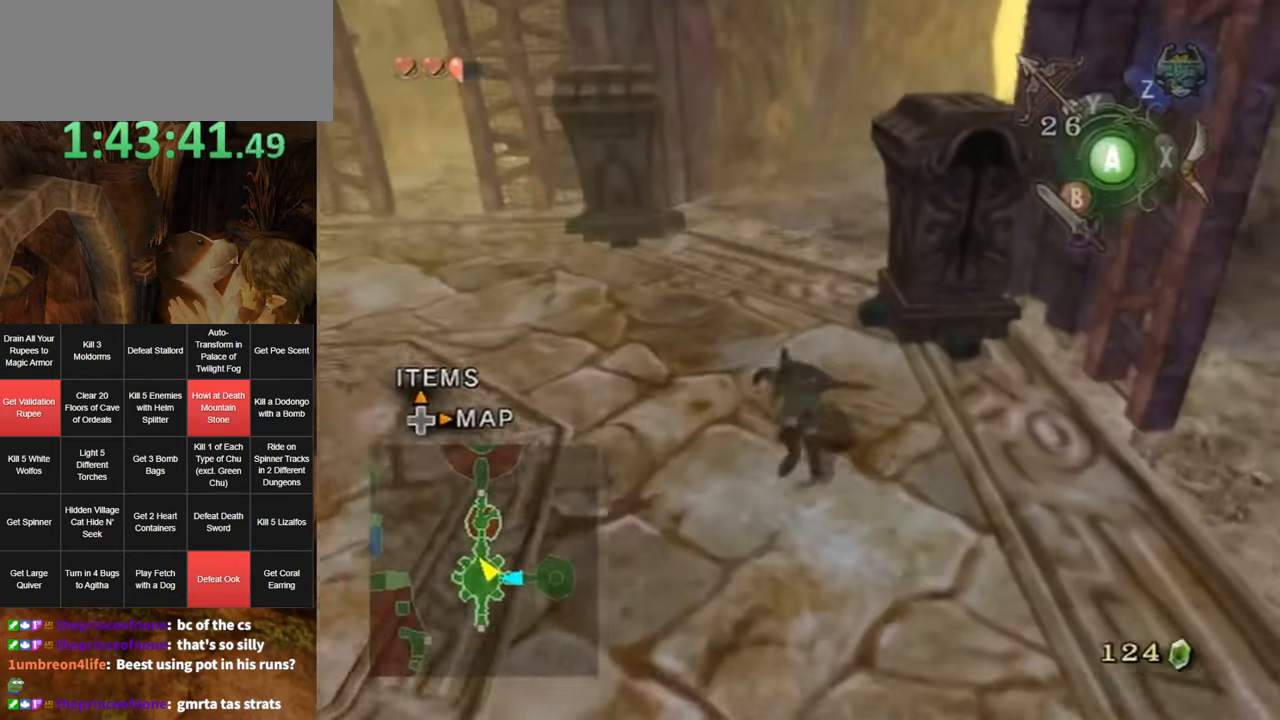
{"buttons": [], "left_stick": "up-right", "right_stick": "center", "events": [[67, "A", "up"], [200, "left_stick", "up-right"]]}
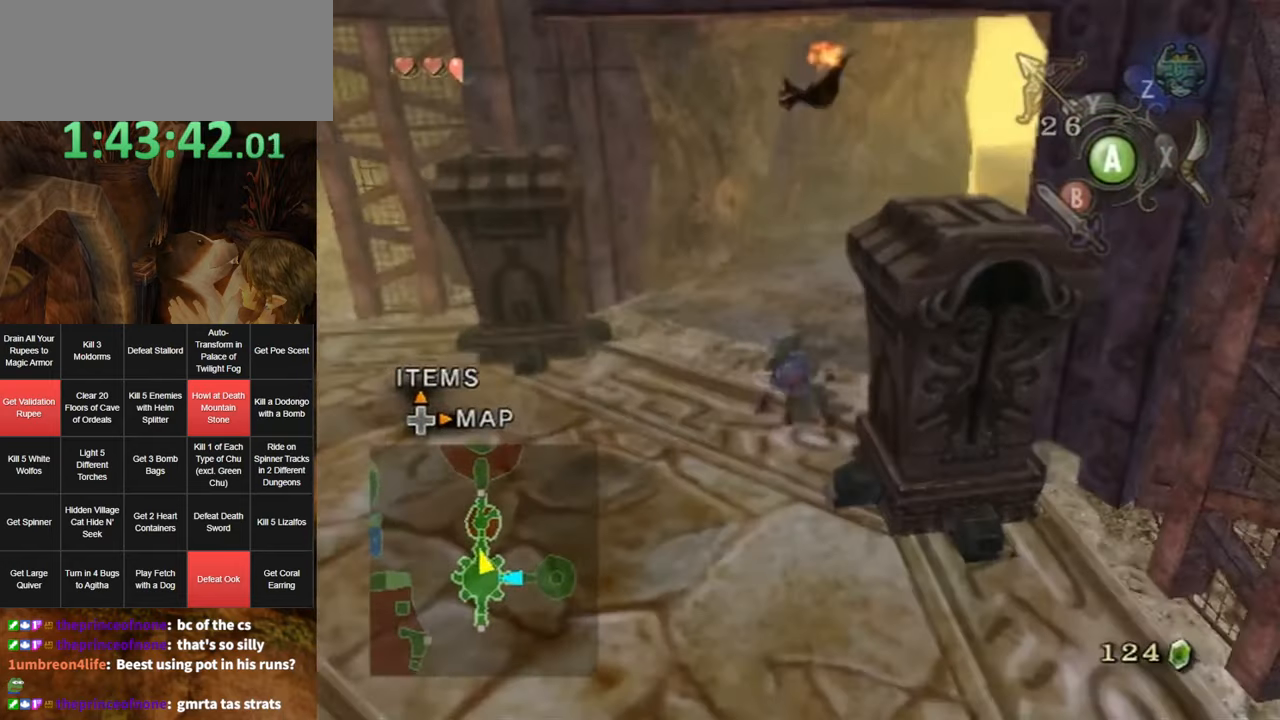
{"buttons": [], "left_stick": "up", "right_stick": "center", "events": [[117, "A", "down"], [150, "A", "up"], [284, "right_stick", "left"], [384, "left_stick", "up"], [400, "right_stick", "center"]]}
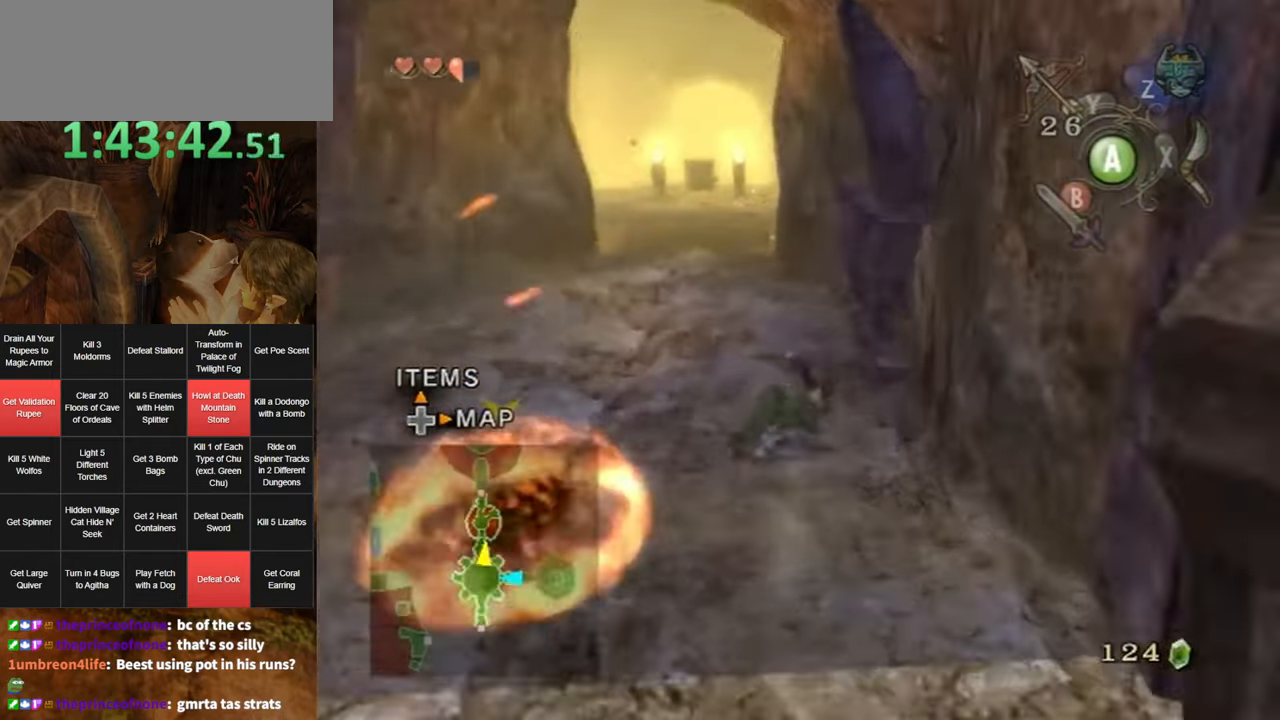
{"buttons": [], "left_stick": "up", "right_stick": "center", "events": [[317, "A", "down"], [384, "A", "up"], [450, "A", "down"], [466, "A", "up"]]}
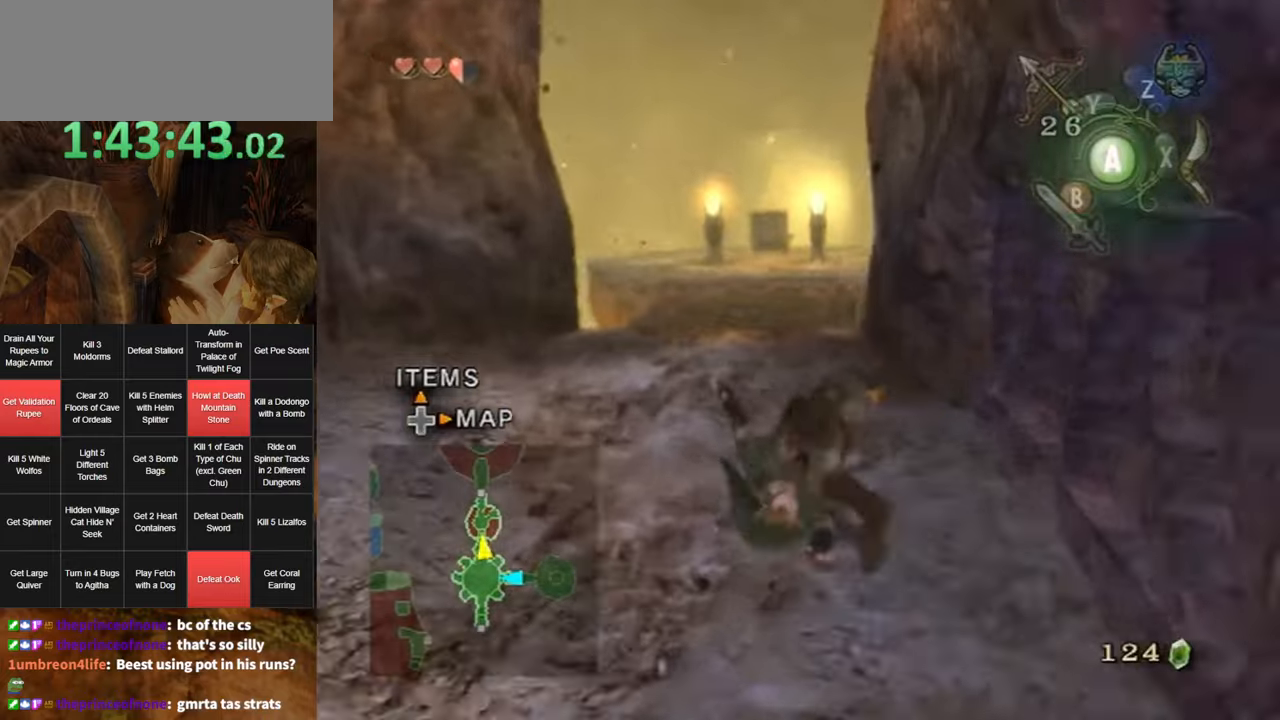
{"buttons": ["A"], "left_stick": "up", "right_stick": "center", "events": [[466, "A", "down"]]}
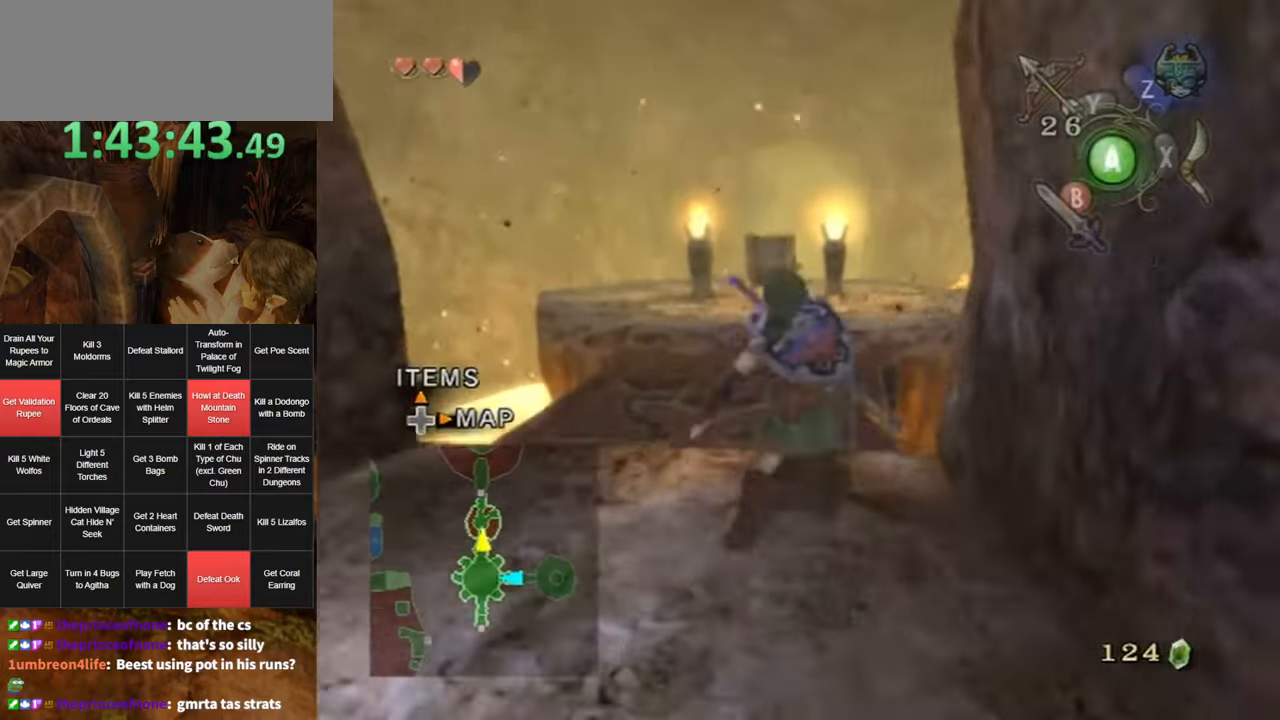
{"buttons": [], "left_stick": "up", "right_stick": "center", "events": [[66, "A", "up"], [133, "A", "down"], [183, "A", "up"]]}
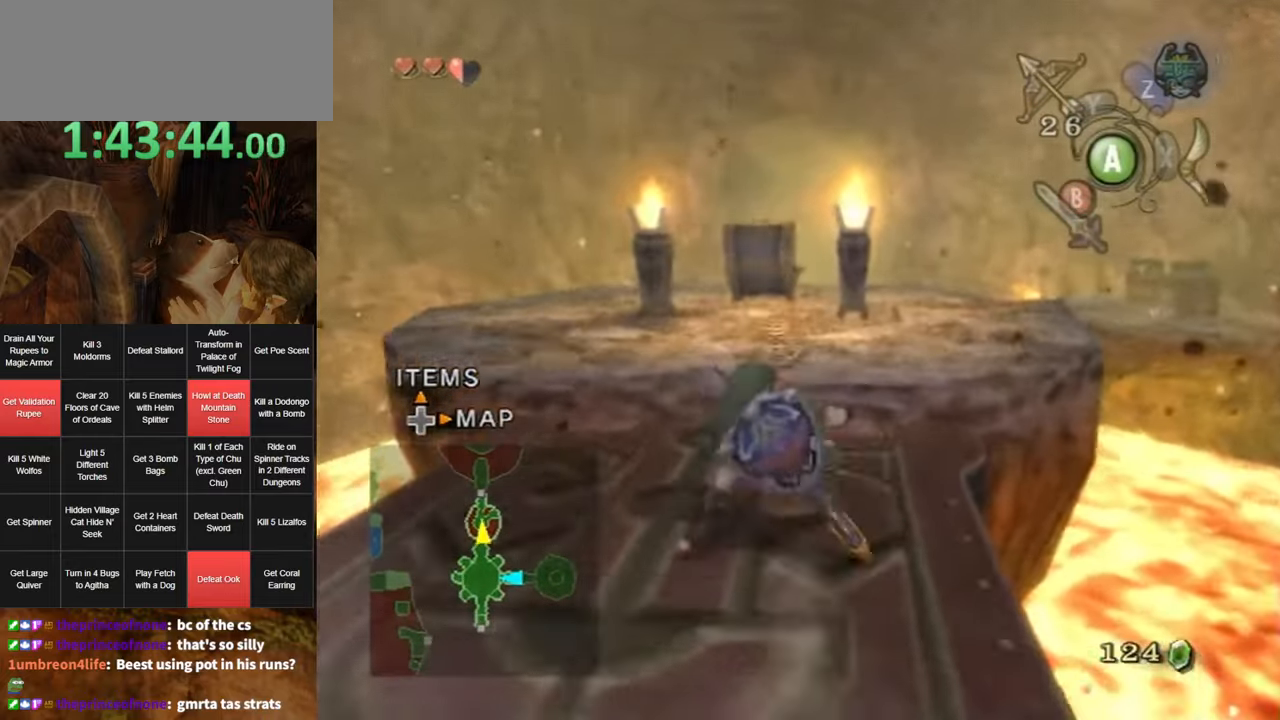
{"buttons": [], "left_stick": "up", "right_stick": "center", "events": [[183, "A", "down"], [250, "A", "up"], [283, "A", "down"], [350, "A", "up"]]}
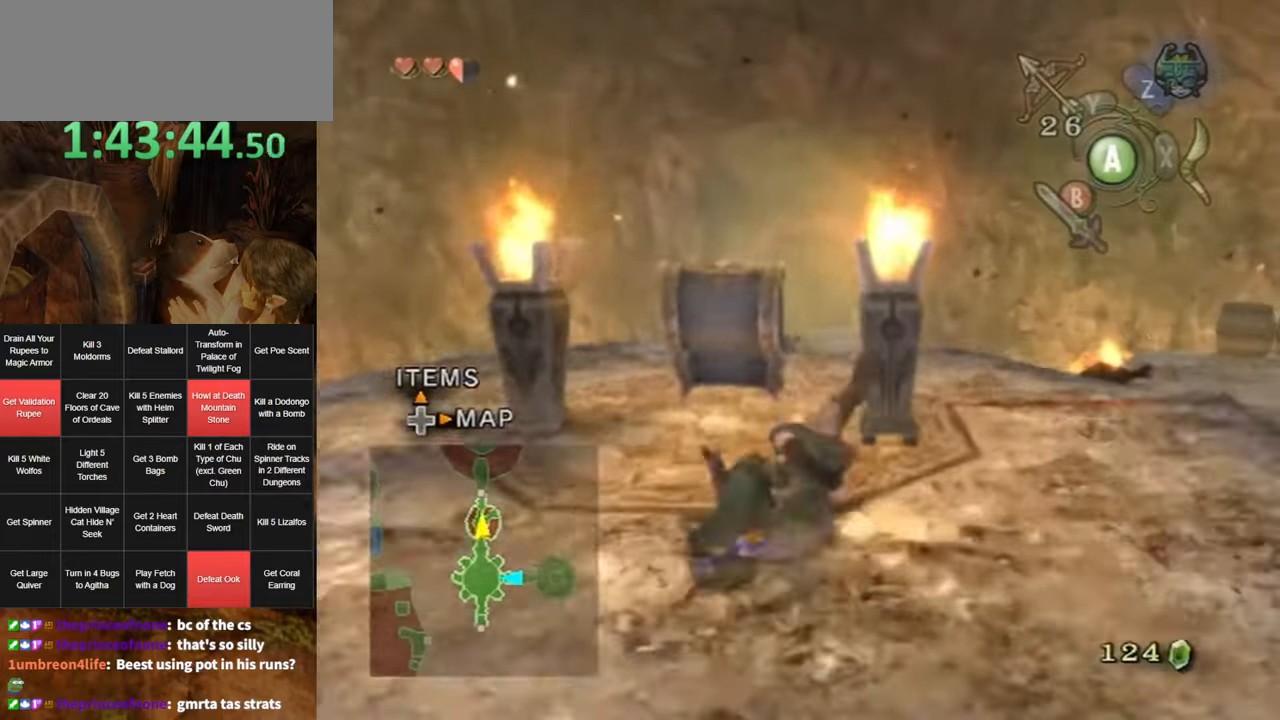
{"buttons": [], "left_stick": "up", "right_stick": "center", "events": [[350, "A", "down"], [400, "A", "up"], [466, "A", "down"], [500, "A", "up"]]}
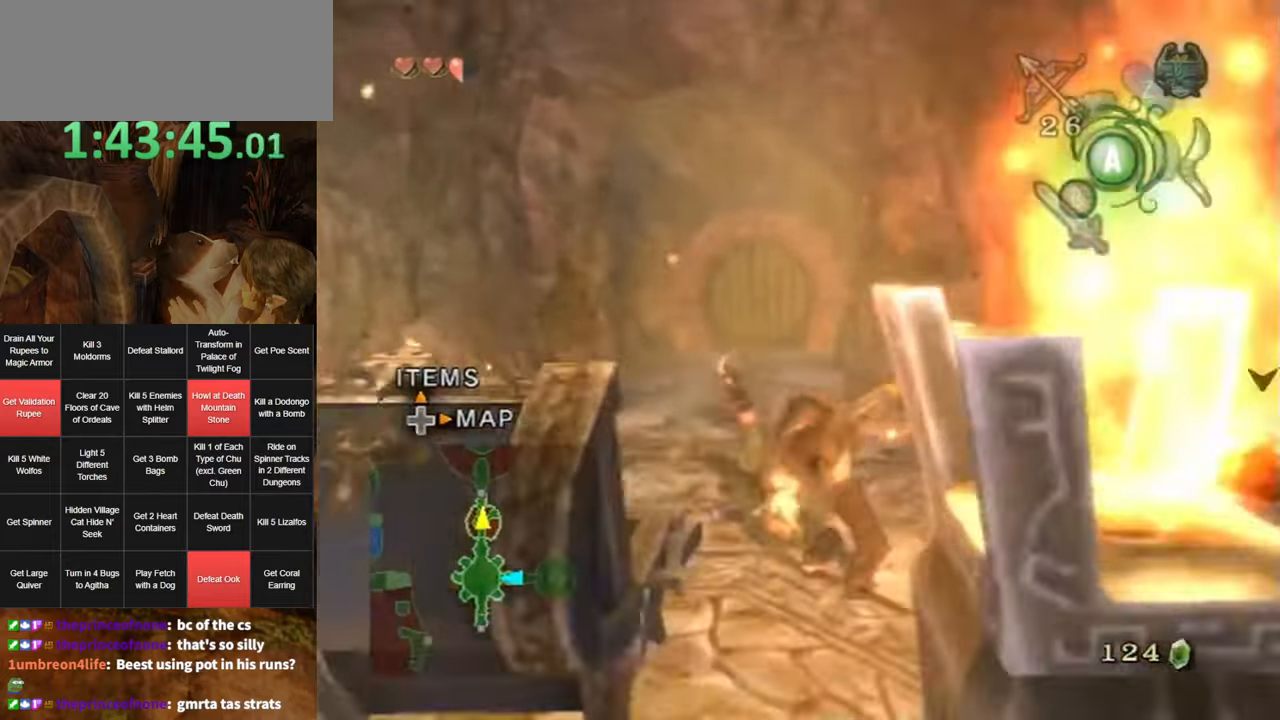
{"buttons": [], "left_stick": "up", "right_stick": "center", "events": []}
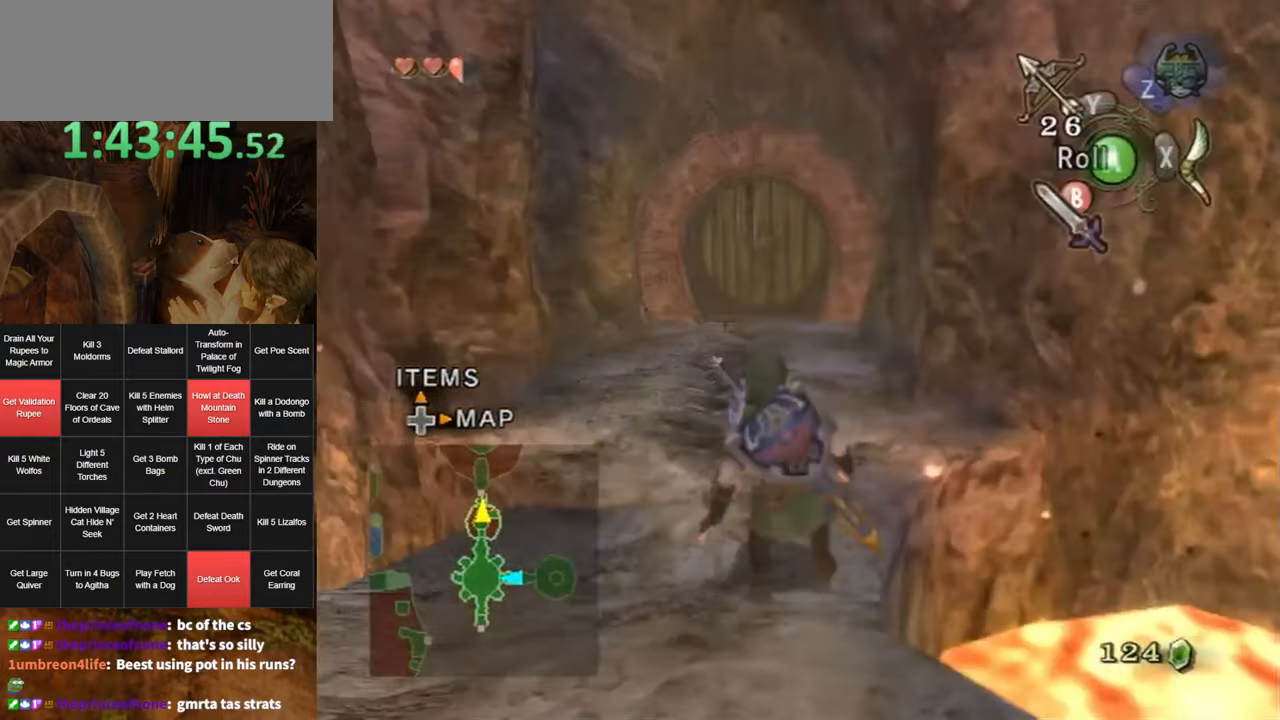
{"buttons": [], "left_stick": "up", "right_stick": "center", "events": [[33, "A", "down"], [100, "A", "up"], [166, "A", "down"], [200, "A", "up"]]}
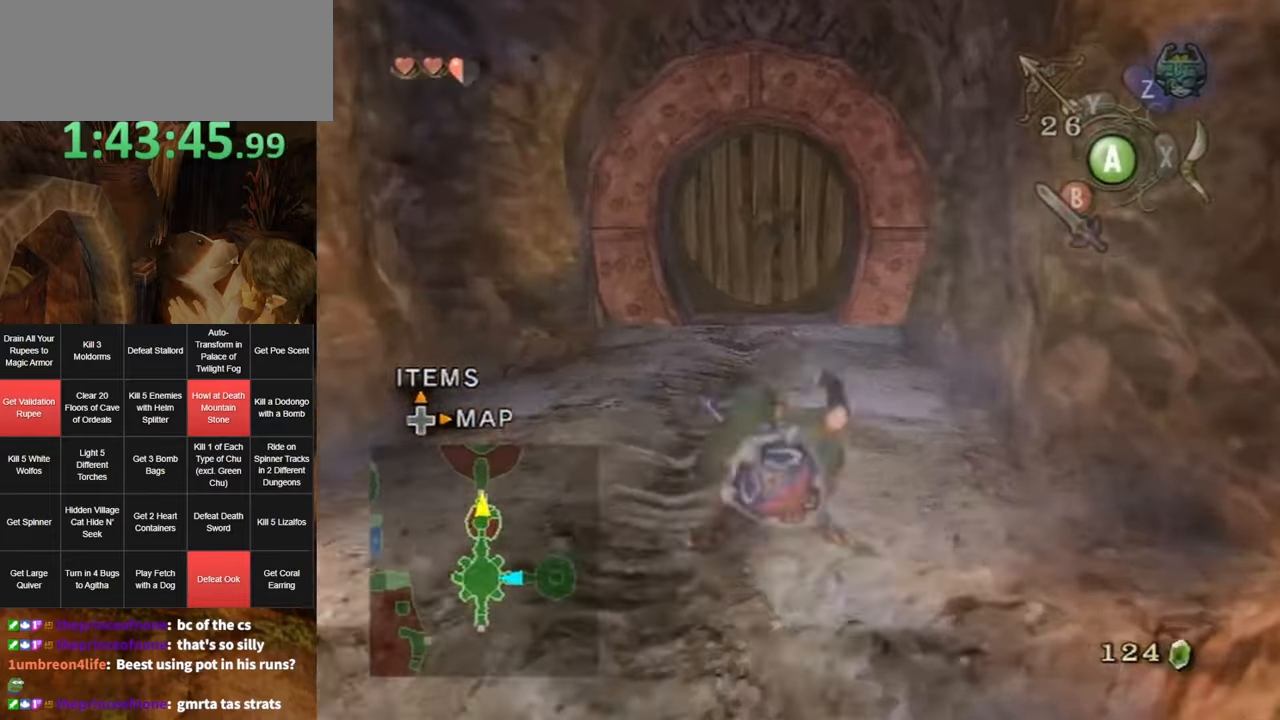
{"buttons": [], "left_stick": "up", "right_stick": "center", "events": [[216, "A", "down"], [283, "A", "up"], [383, "A", "down"], [433, "A", "up"]]}
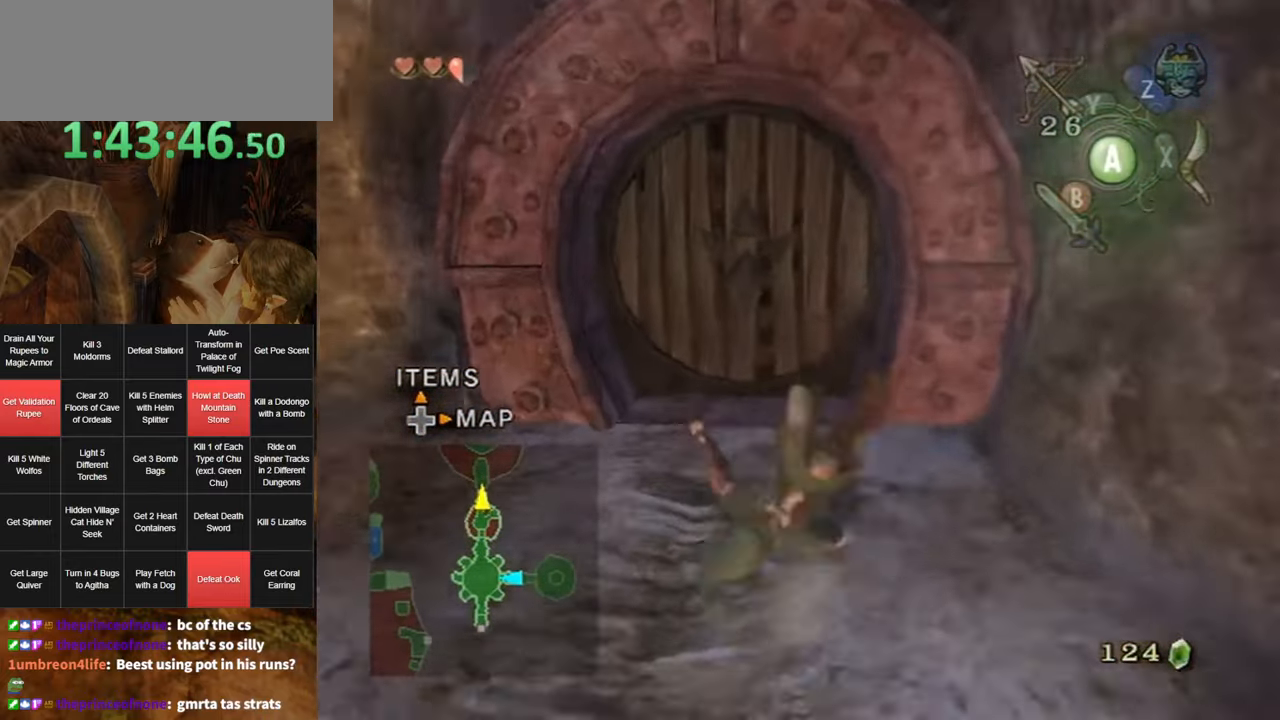
{"buttons": [], "left_stick": "center", "right_stick": "center", "events": [[483, "A", "down"], [483, "left_stick", "center"], [500, "A", "up"]]}
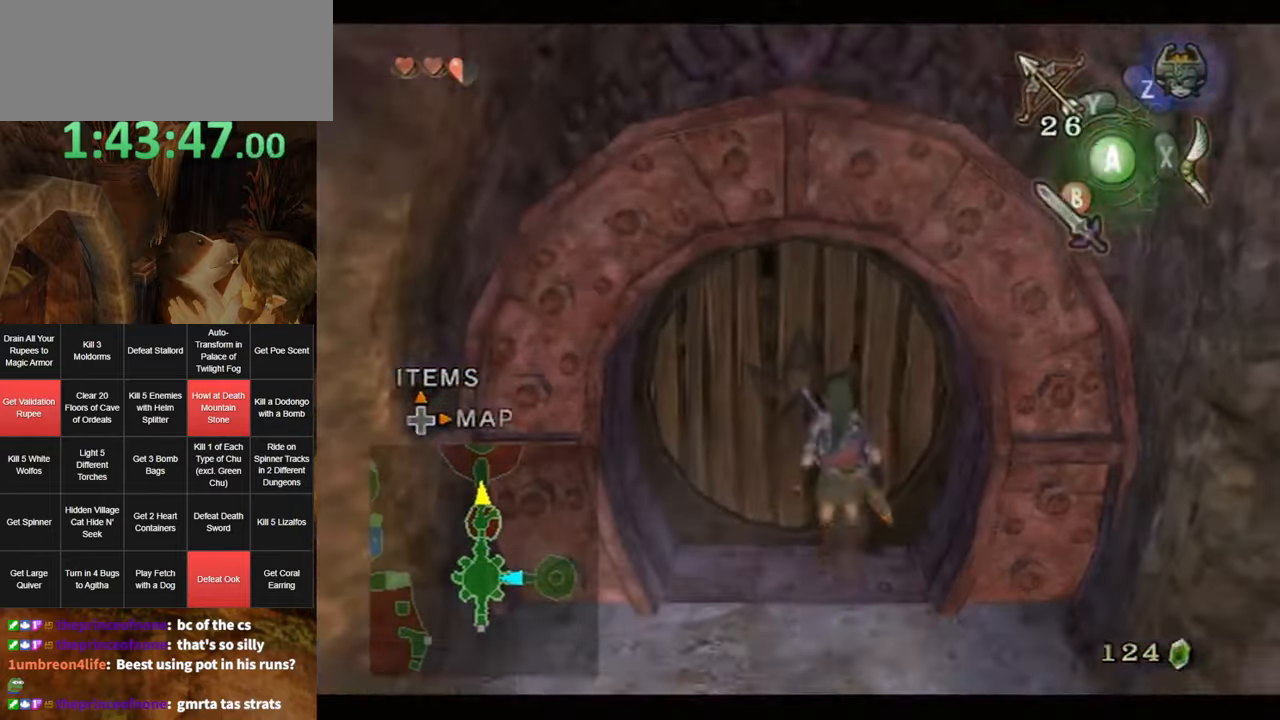
{"buttons": [], "left_stick": "center", "right_stick": "center", "events": [[66, "A", "down"], [133, "A", "up"]]}
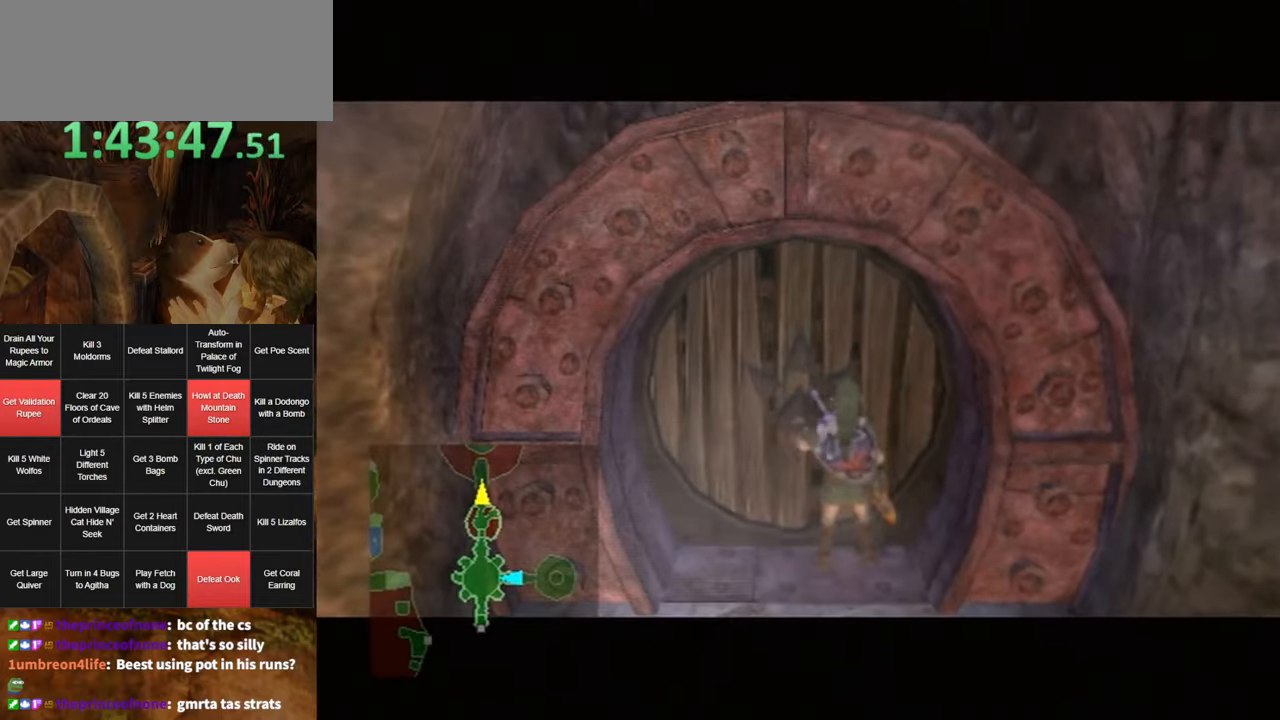
{"buttons": [], "left_stick": "center", "right_stick": "center", "events": []}
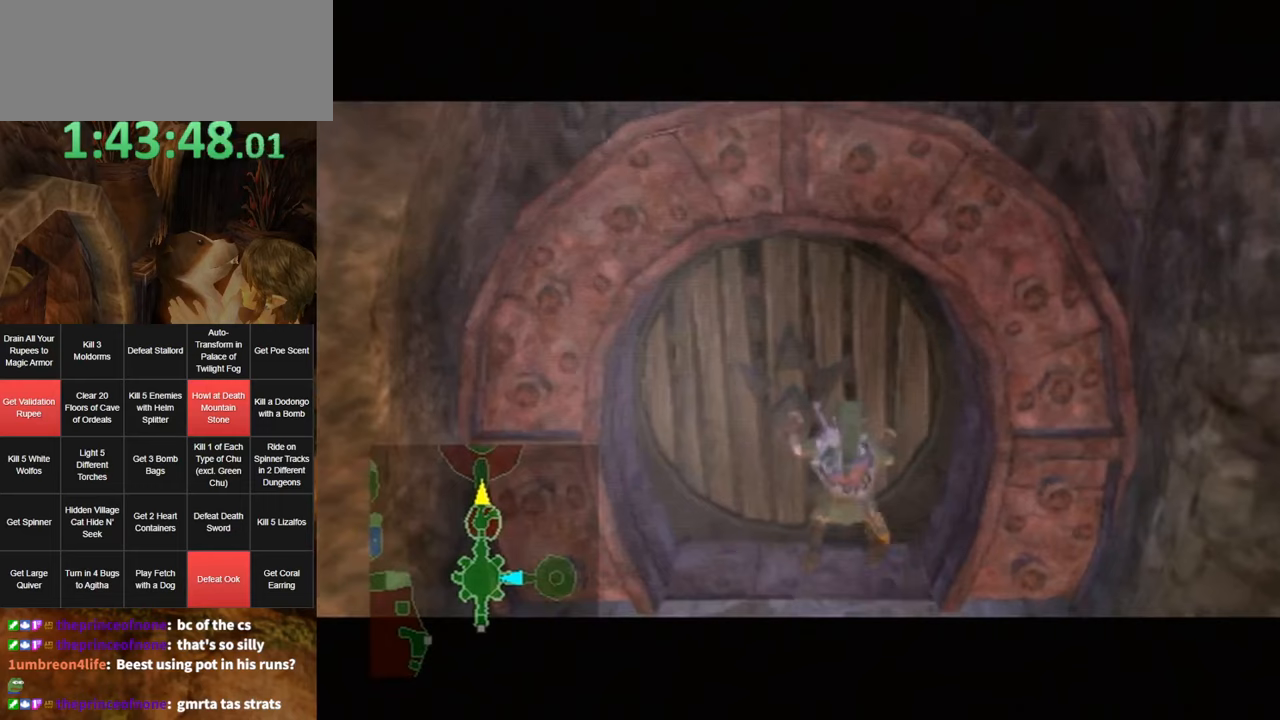
{"buttons": [], "left_stick": "center", "right_stick": "center", "events": []}
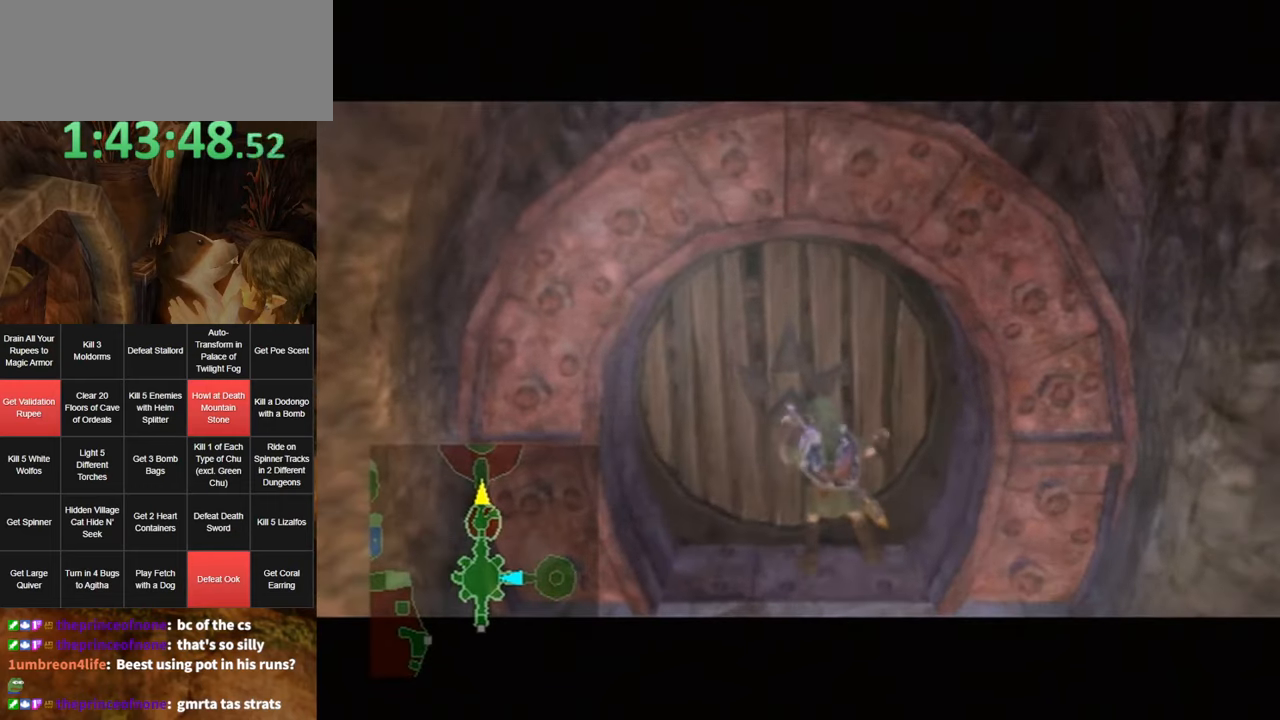
{"buttons": [], "left_stick": "center", "right_stick": "center", "events": []}
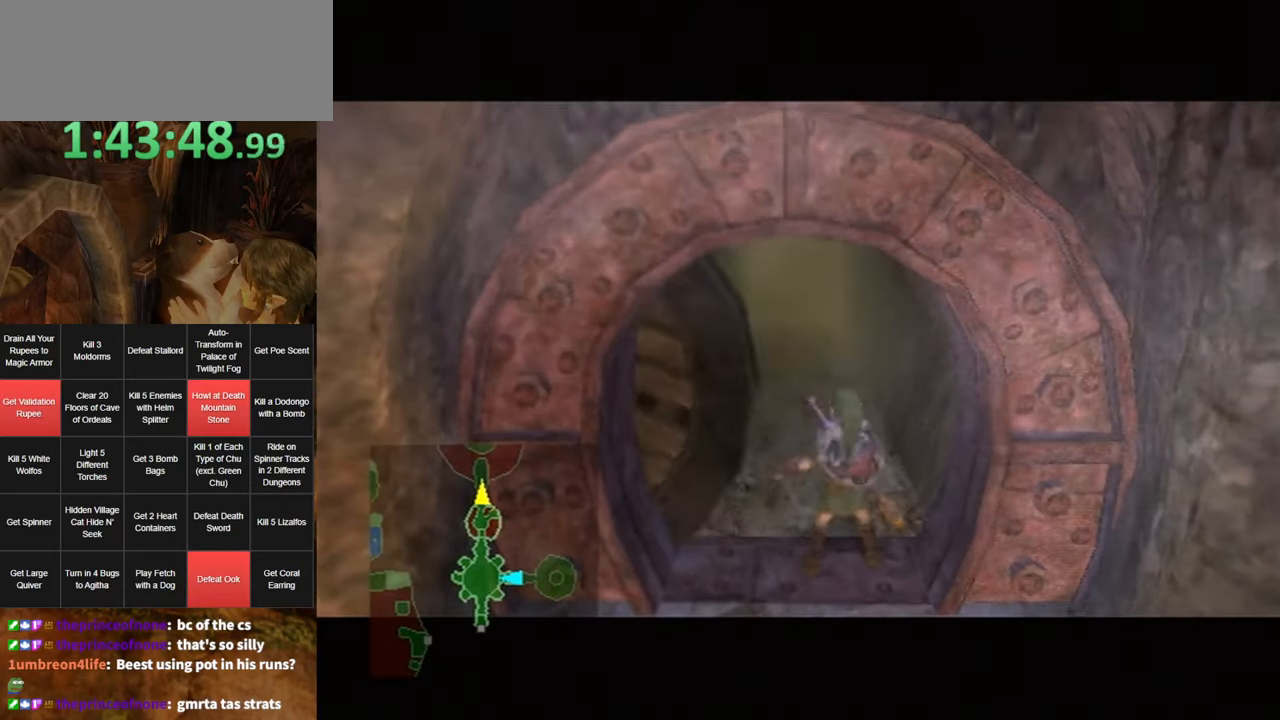
{"buttons": [], "left_stick": "center", "right_stick": "center", "events": []}
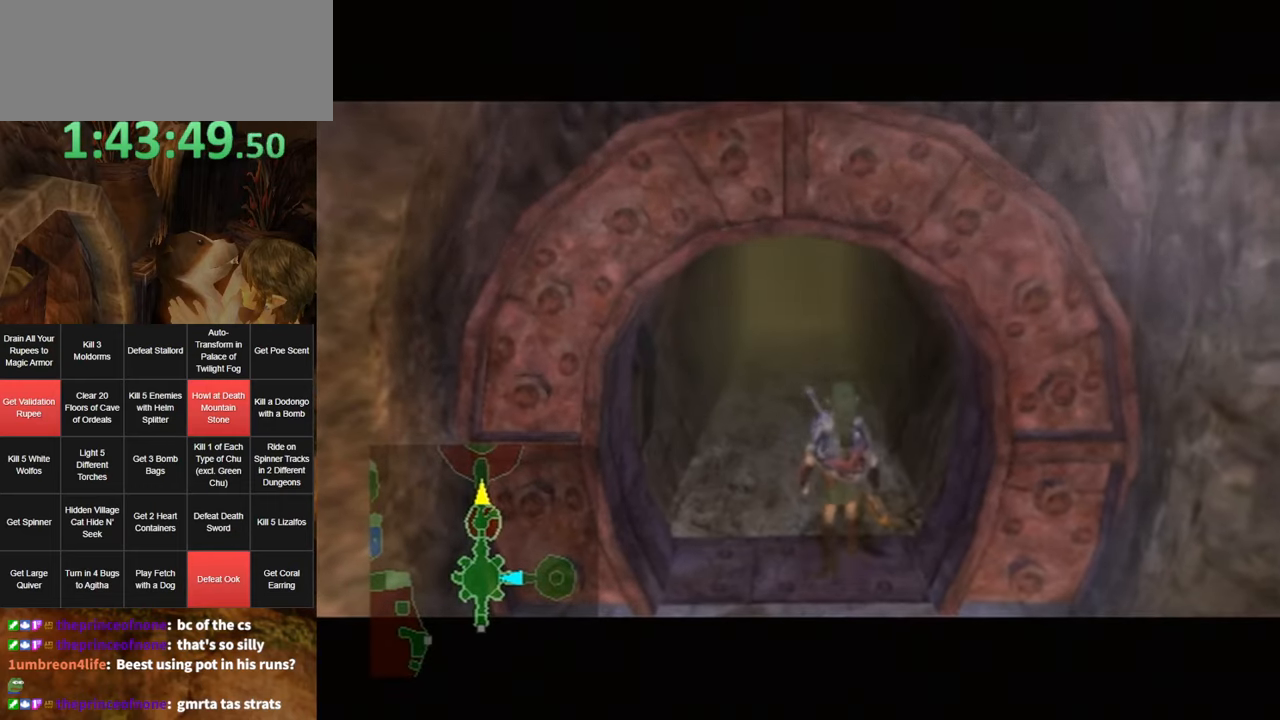
{"buttons": [], "left_stick": "center", "right_stick": "center", "events": []}
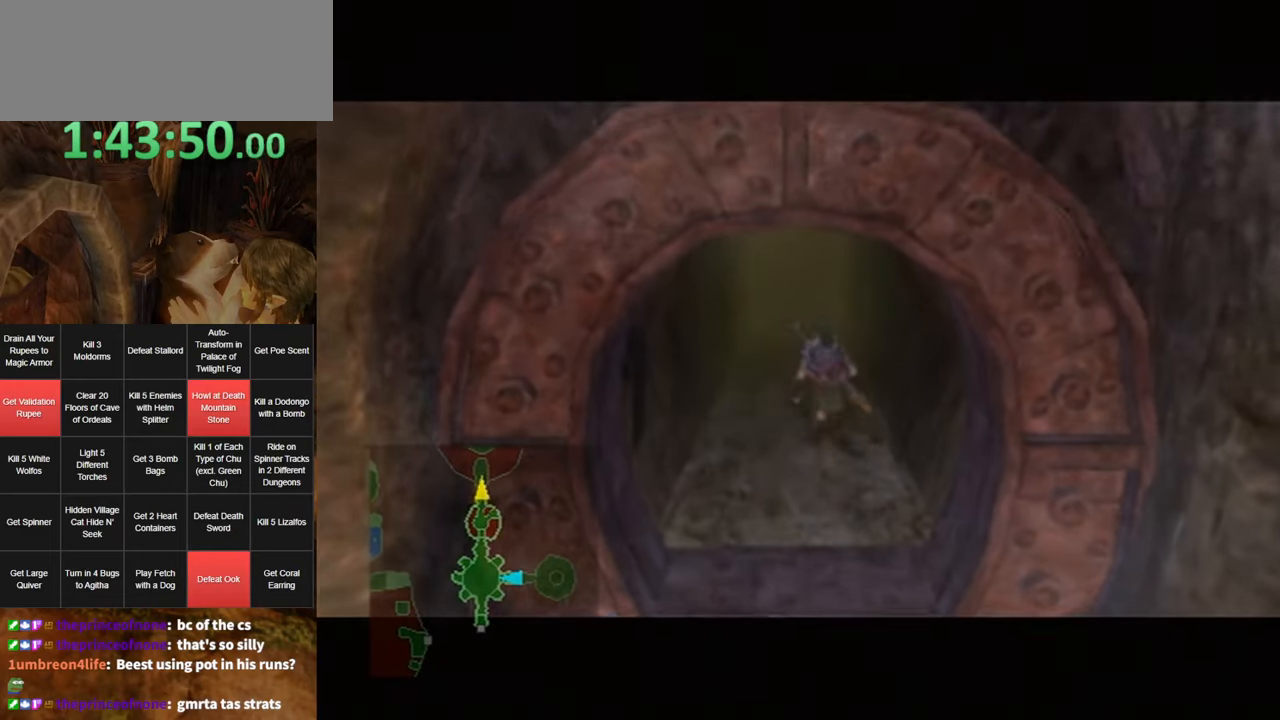
{"buttons": [], "left_stick": "center", "right_stick": "center", "events": []}